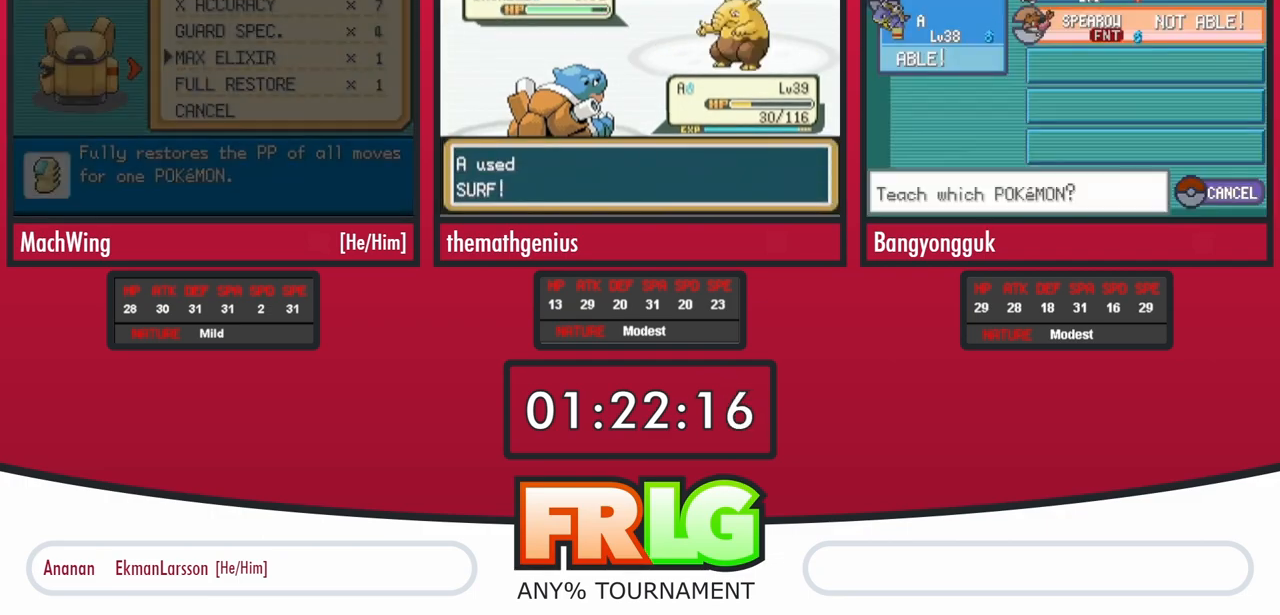
Gameplay with a controller (Nintendo layout); each line is a JSON object with the inputs held at the frame after it (dt_ms = milliseconds from this image to that frame). "events" lists button and stick changes between this image and that frame as [ms after this image, input, new state], when the widget could be followed in between. Not read: L3 R3 SELECT.
{"dt_ms": 500, "buttons": [], "events": [[50, "A", "up"], [83, "START", "down"], [350, "B", "down"], [400, "START", "up"], [483, "B", "up"]]}
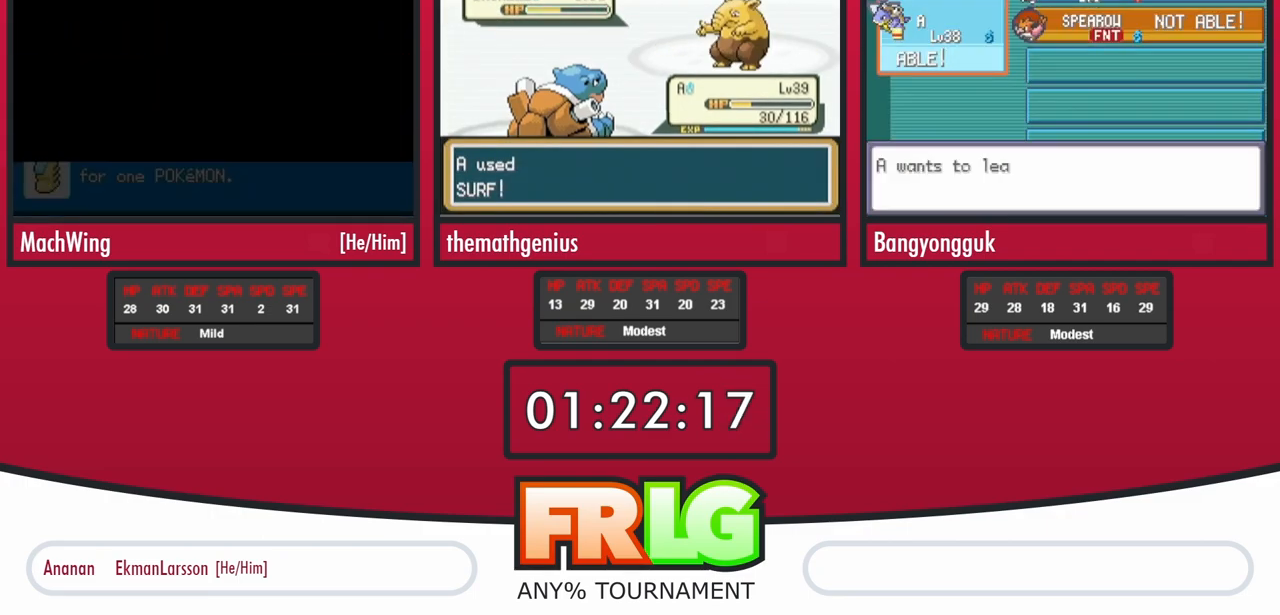
{"dt_ms": 1000, "buttons": ["DPAD_UP"]}
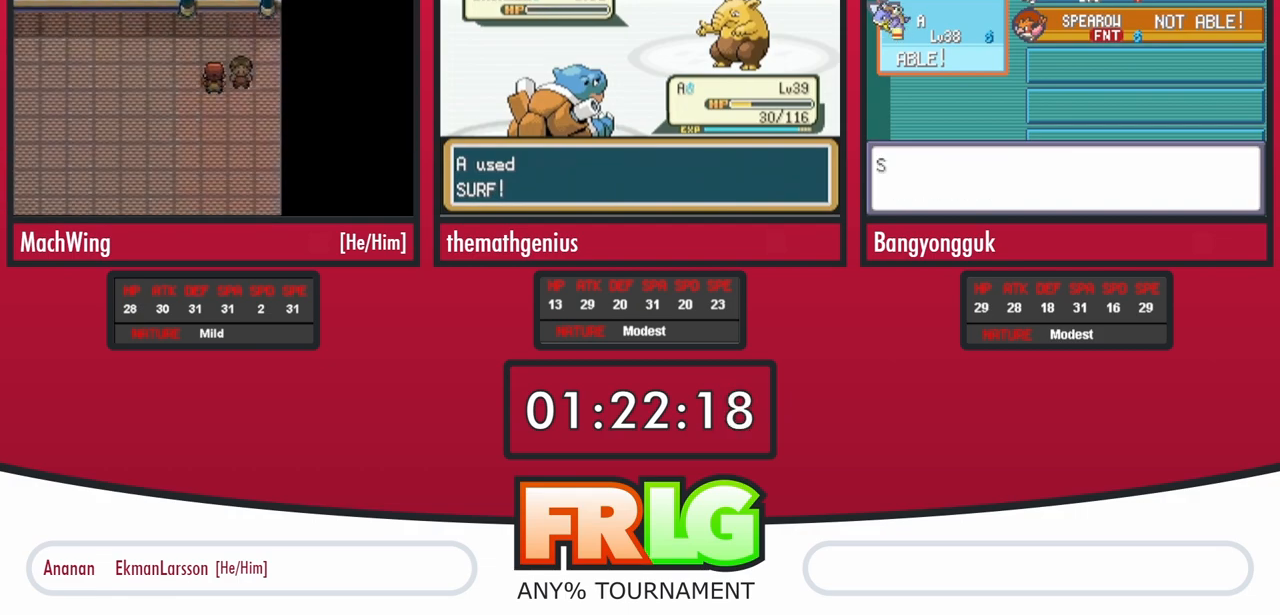
{"dt_ms": 500, "buttons": ["DPAD_LEFT"], "events": [[400, "DPAD_UP", "up"], [417, "DPAD_LEFT", "down"]]}
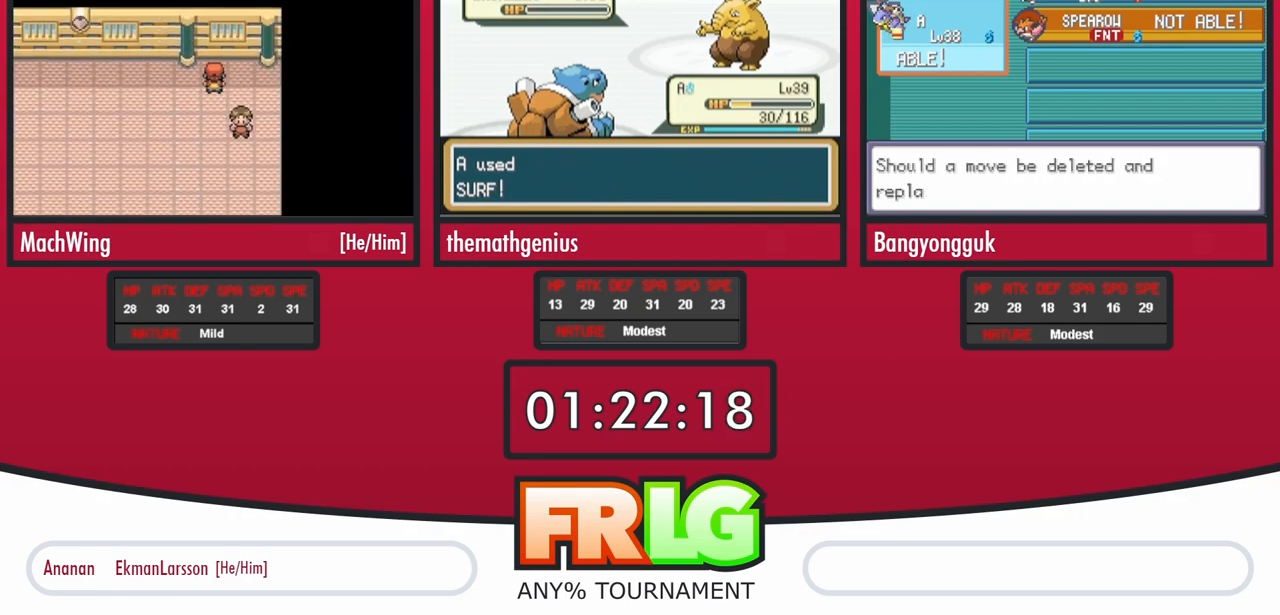
{"dt_ms": 500, "buttons": ["DPAD_DOWN"], "events": [[450, "DPAD_DOWN", "down"], [450, "DPAD_LEFT", "up"]]}
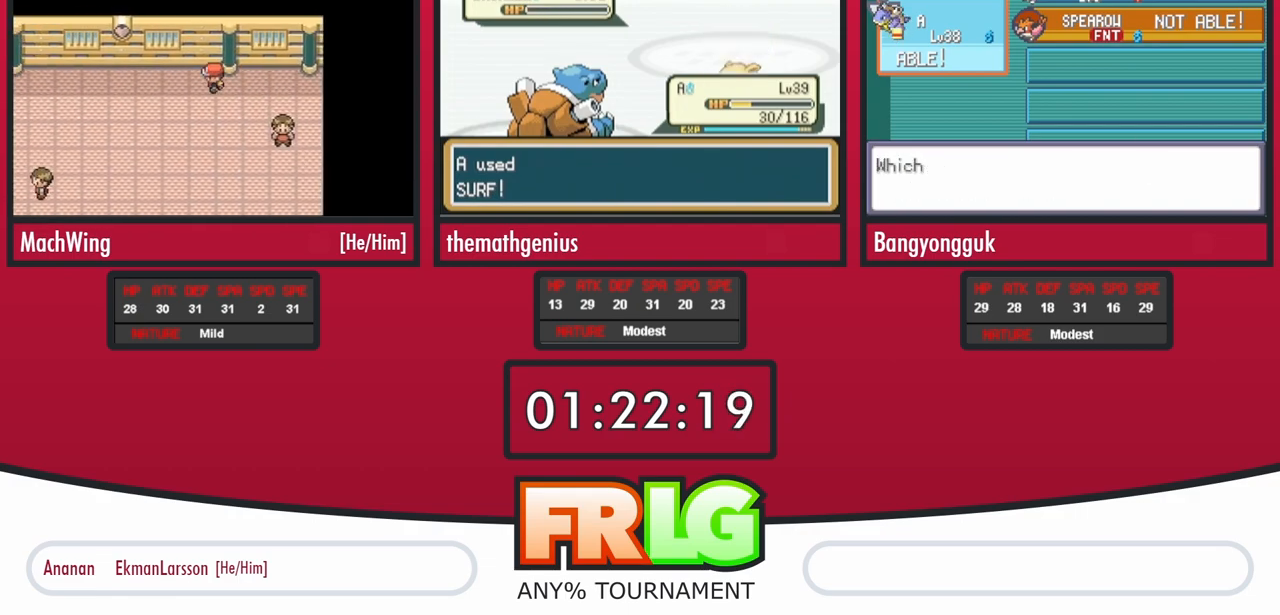
{"dt_ms": 500, "buttons": ["DPAD_DOWN"], "events": []}
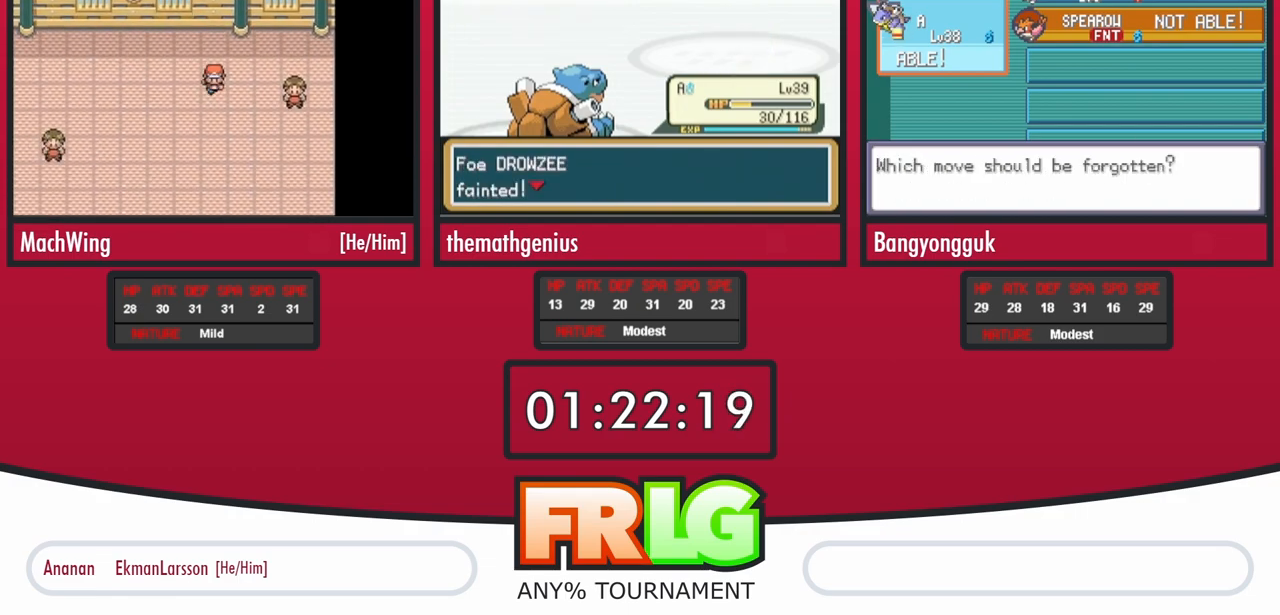
{"dt_ms": 500, "buttons": ["DPAD_DOWN"], "events": []}
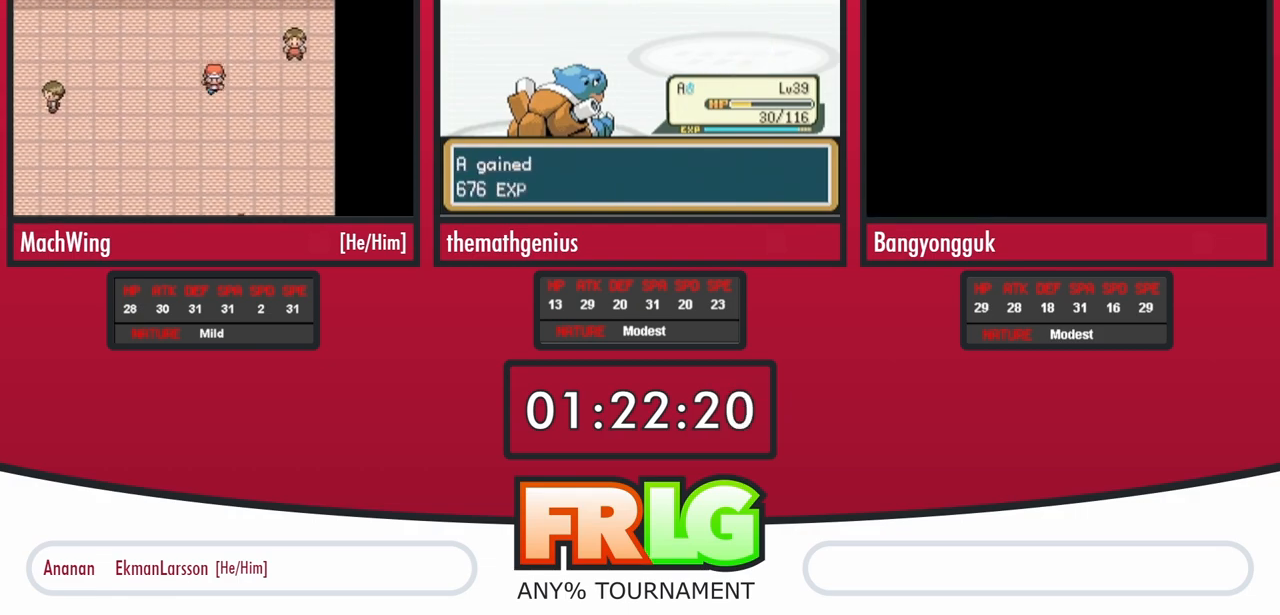
{"dt_ms": 500, "buttons": ["DPAD_LEFT"], "events": [[283, "DPAD_DOWN", "up"], [283, "DPAD_LEFT", "down"]]}
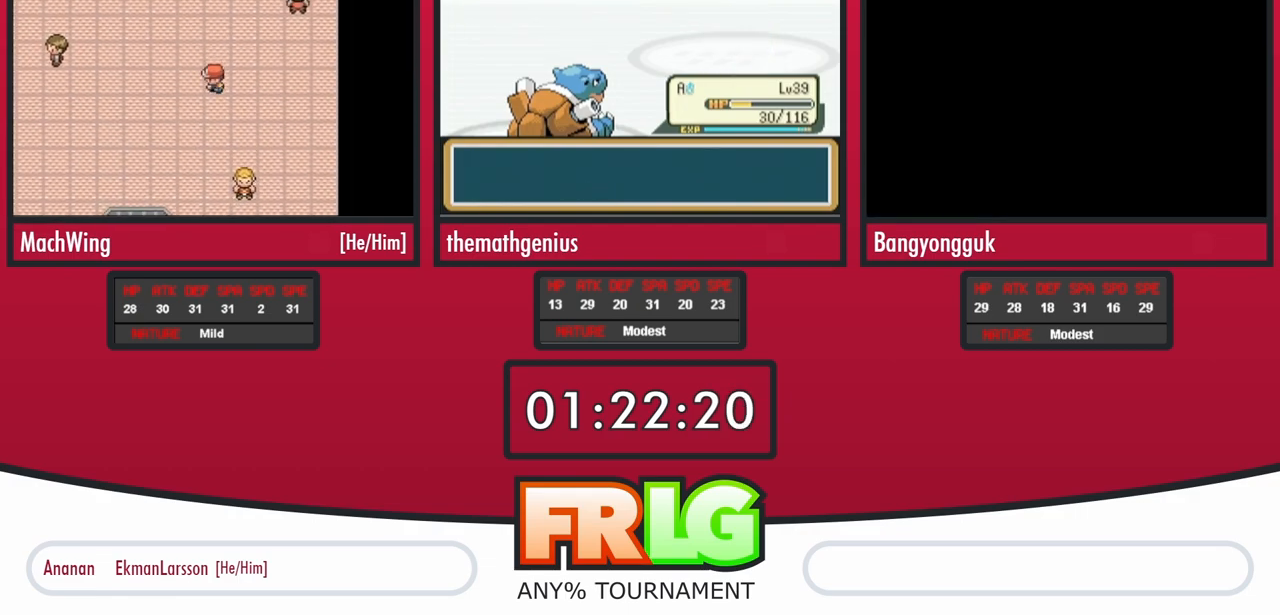
{"dt_ms": 1000, "buttons": ["DPAD_LEFT"]}
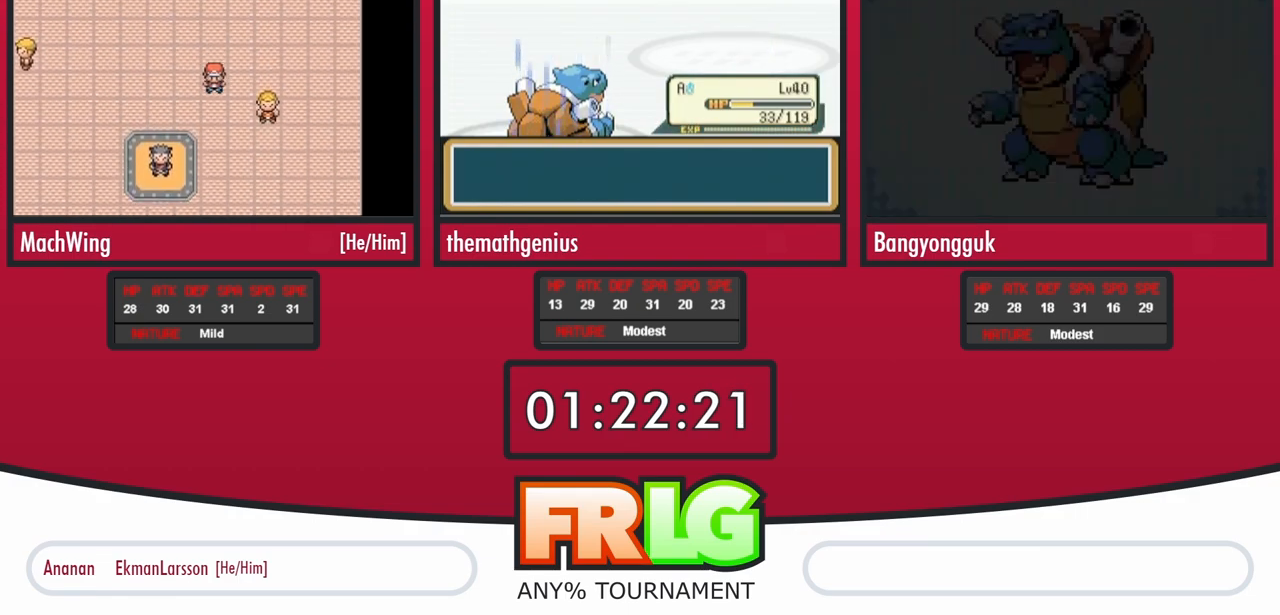
{"dt_ms": 500, "buttons": ["DPAD_LEFT"], "events": []}
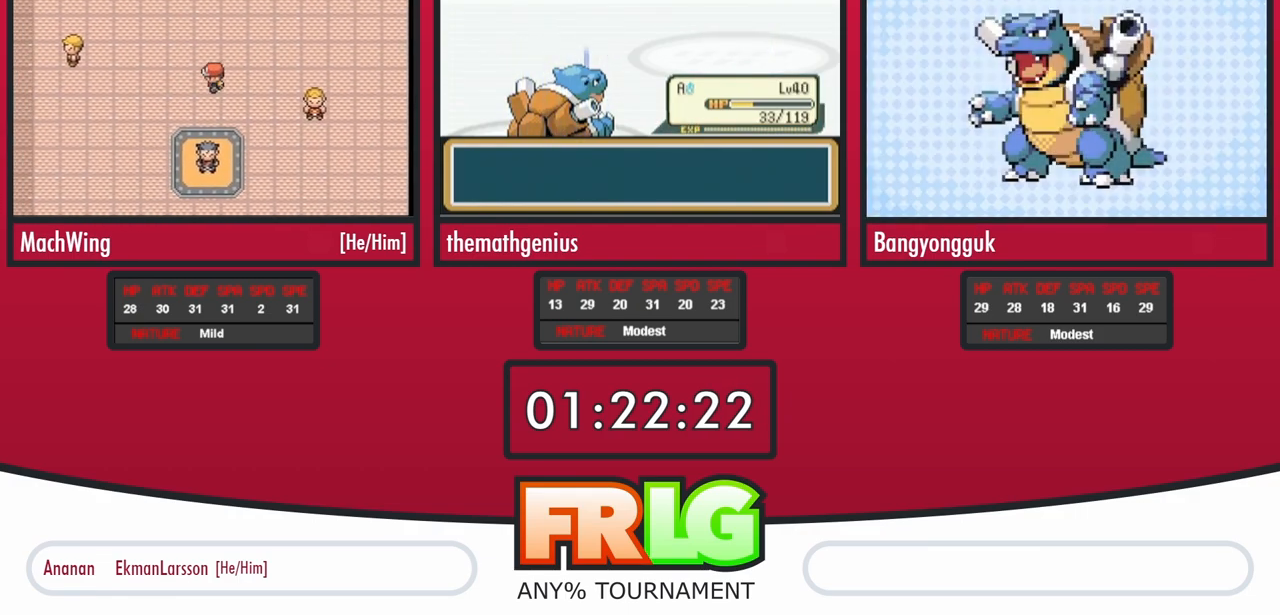
{"dt_ms": 500, "buttons": ["DPAD_LEFT"], "events": []}
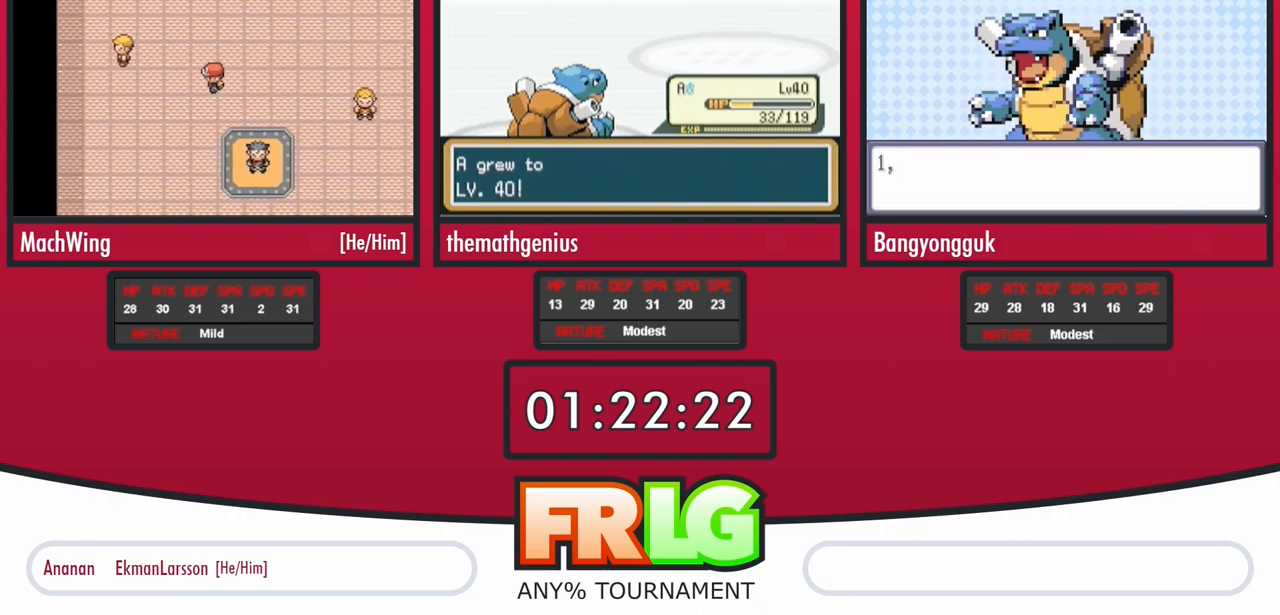
{"dt_ms": 500, "buttons": ["DPAD_LEFT"], "events": []}
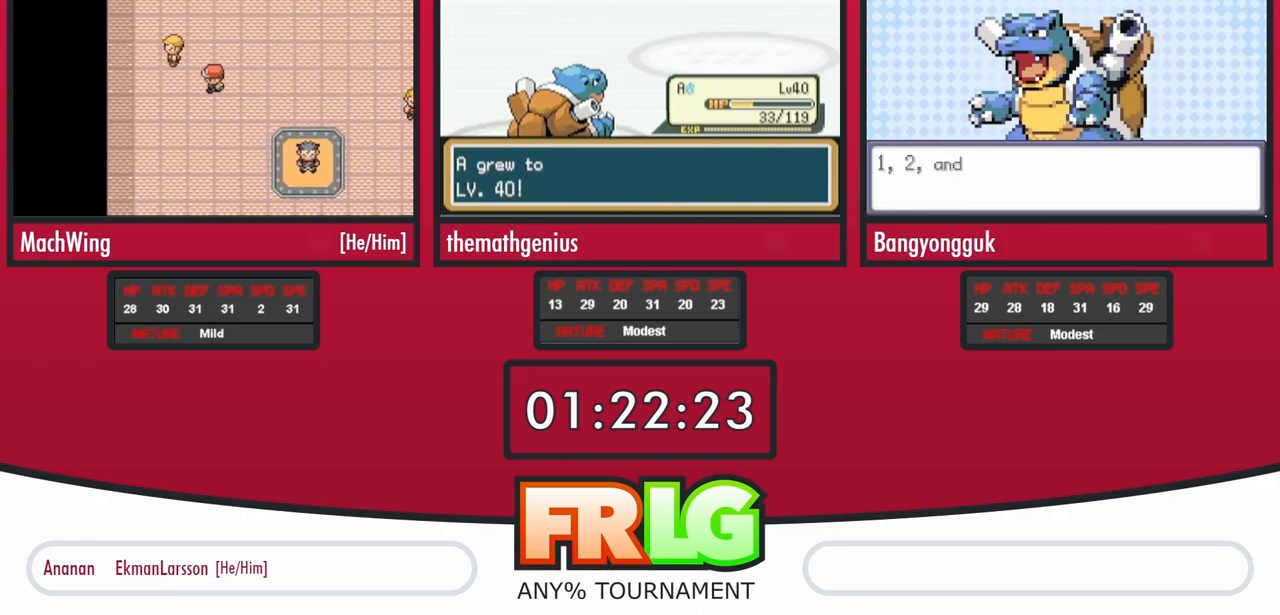
{"dt_ms": 500, "buttons": ["DPAD_DOWN"], "events": [[217, "DPAD_LEFT", "up"], [233, "DPAD_DOWN", "down"]]}
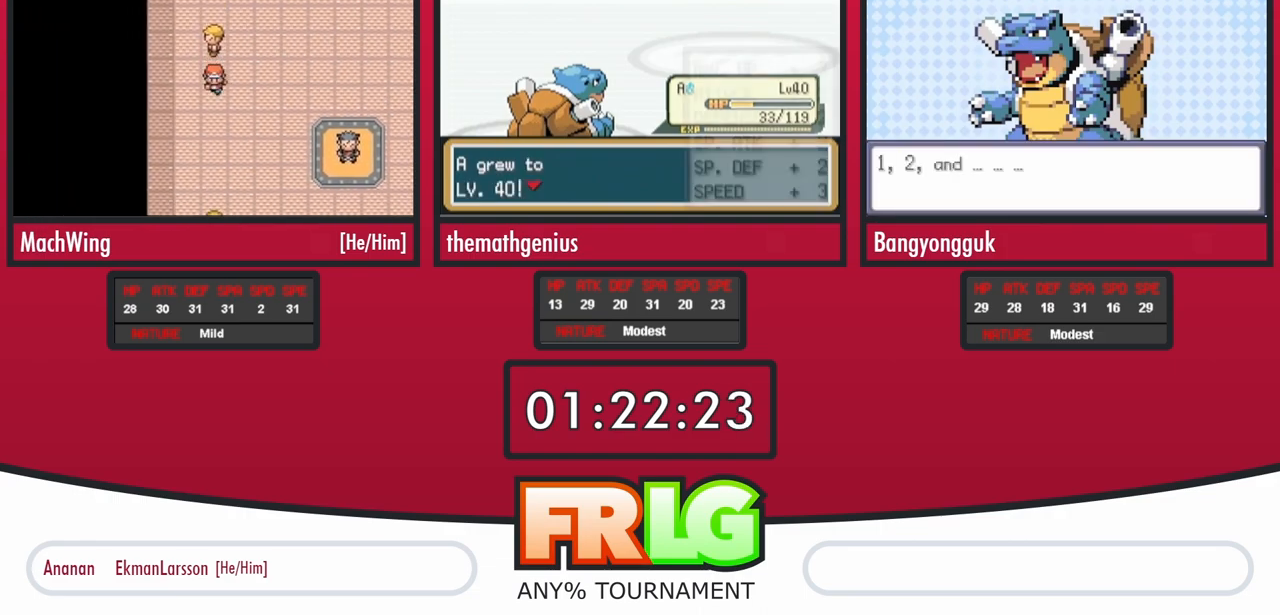
{"dt_ms": 500, "buttons": ["DPAD_RIGHT"], "events": [[267, "DPAD_RIGHT", "down"], [283, "DPAD_DOWN", "up"]]}
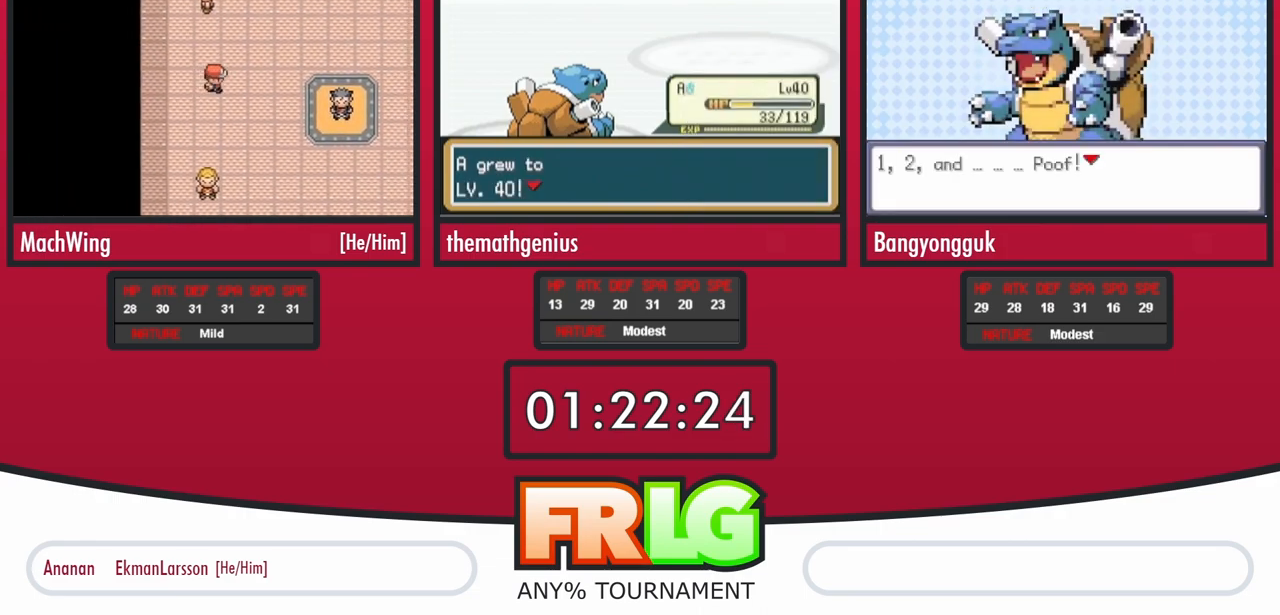
{"dt_ms": 500, "buttons": ["DPAD_RIGHT"], "events": []}
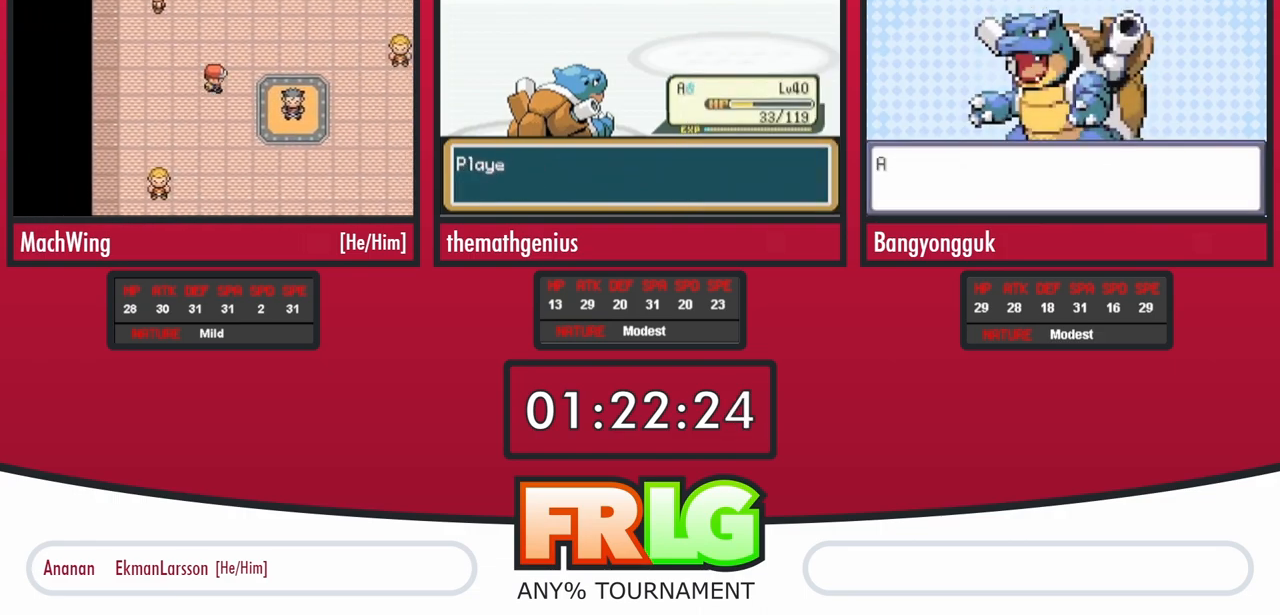
{"dt_ms": 500, "buttons": ["DPAD_RIGHT"], "events": []}
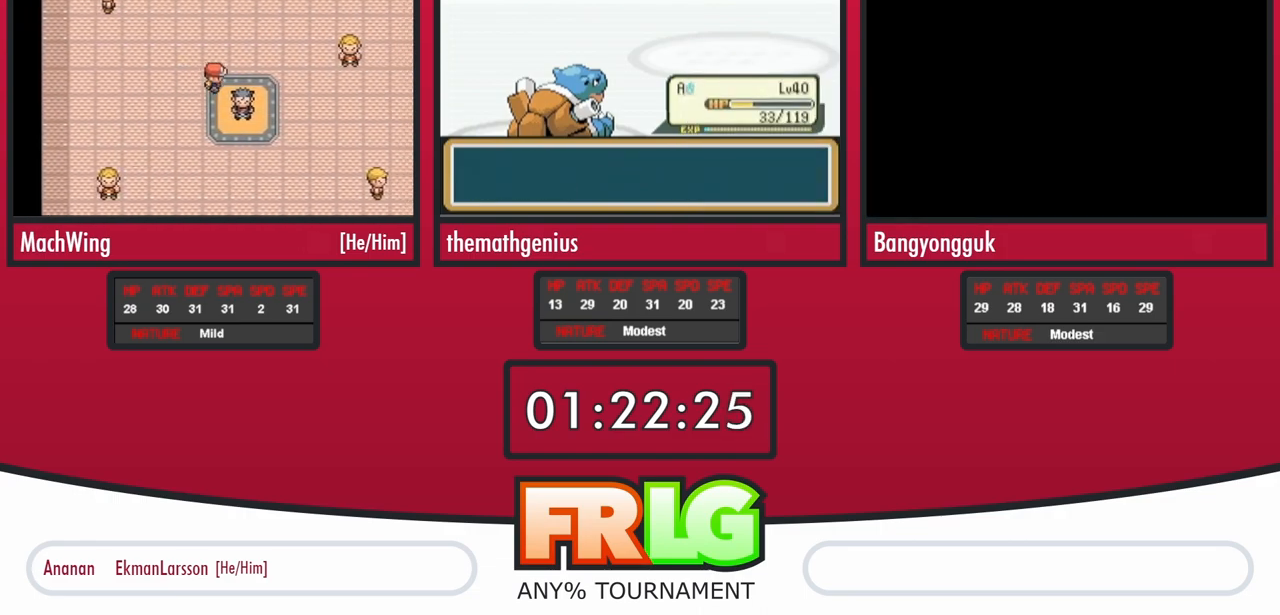
{"dt_ms": 500, "buttons": [], "events": [[150, "DPAD_DOWN", "down"], [183, "DPAD_RIGHT", "up"], [500, "DPAD_DOWN", "up"]]}